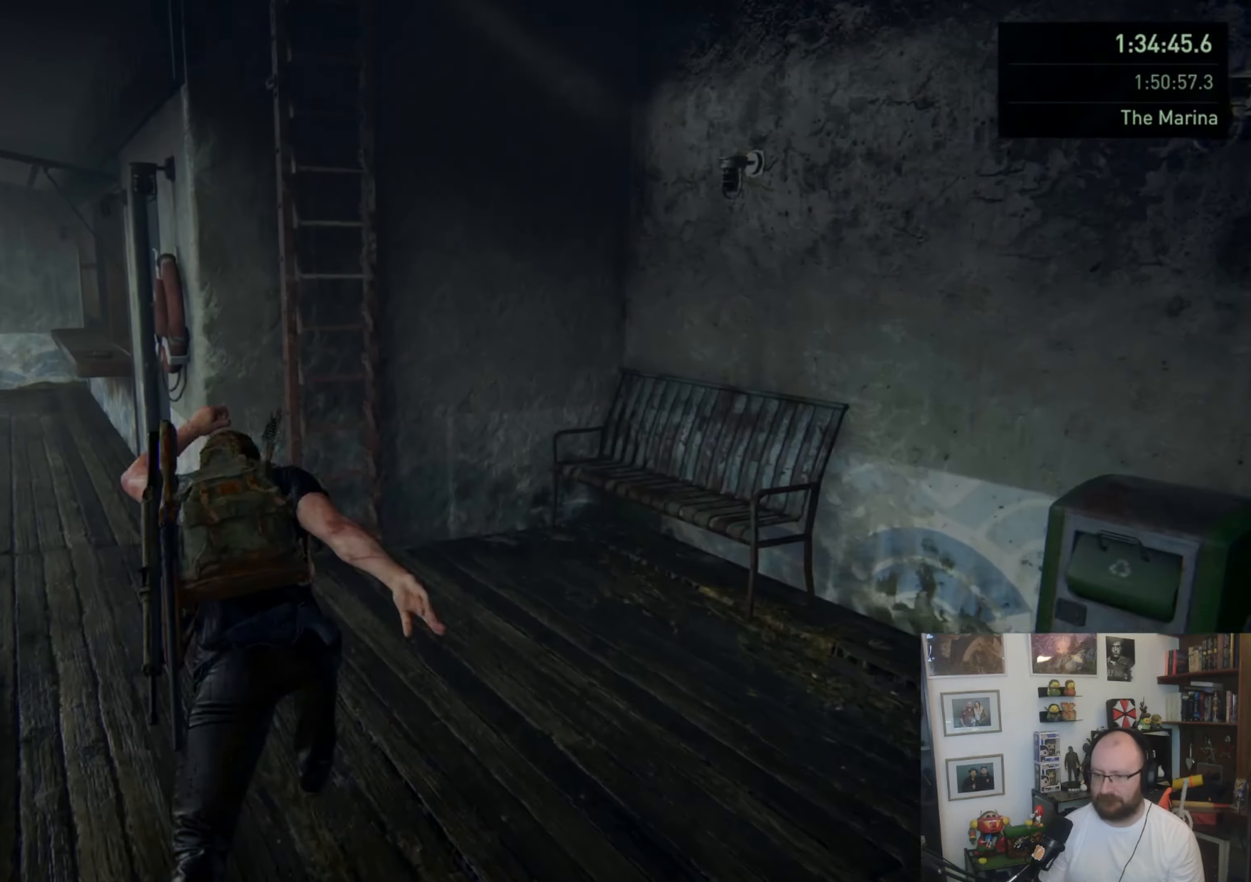
Gameplay with a controller (PlayStation layout); each line is a JSON object with the inputs held at the frame after it. "events" lists button and stick changes between this image and that frame as [ms after this image, input, new state], when the widget could be followed in between.
{"buttons": ["TRIANGLE"], "left_stick": "up-right", "right_stick": "center", "events": [[100, "L1", "down"], [133, "L1", "up"], [333, "TRIANGLE", "down"], [433, "TRIANGLE", "up"], [433, "left_stick", "up-right"], [500, "TRIANGLE", "down"]]}
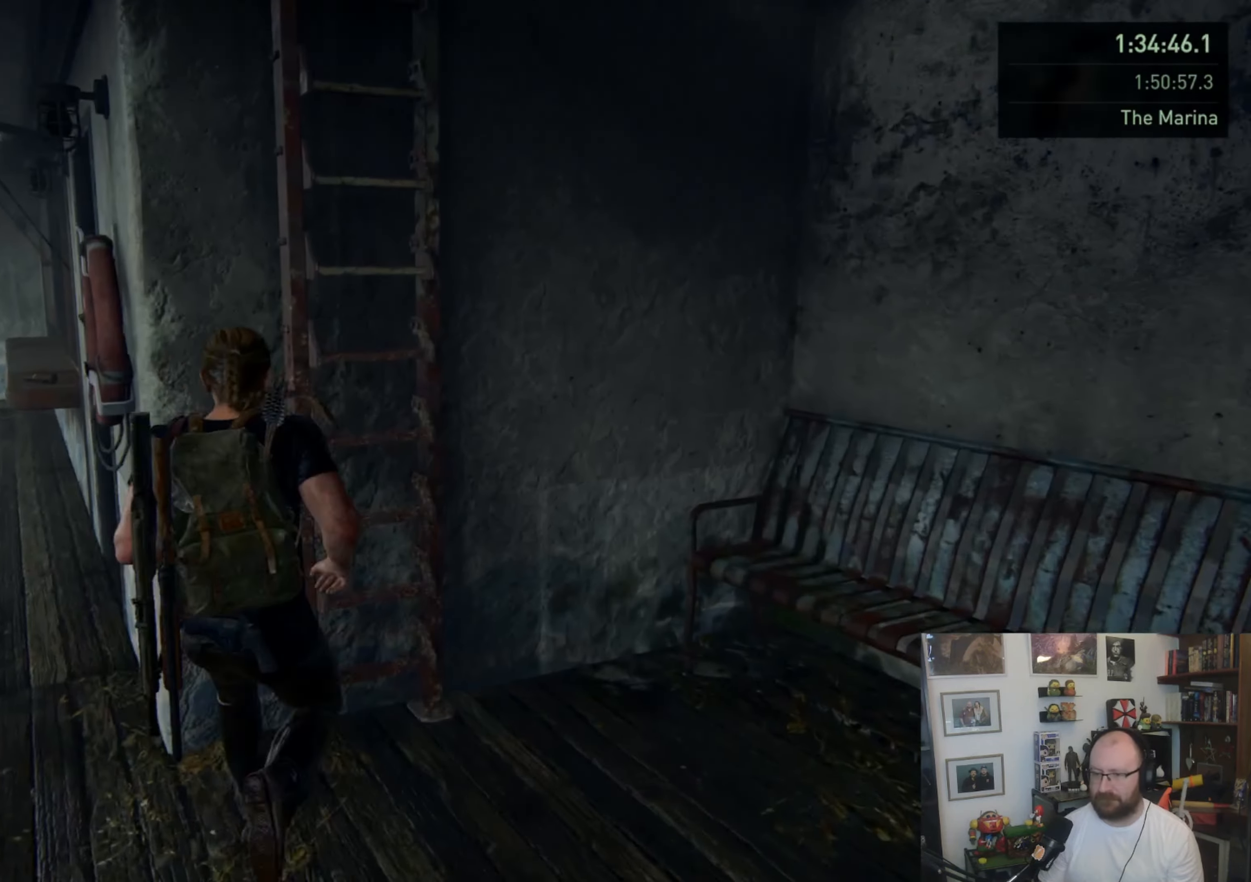
{"buttons": [], "left_stick": "up", "right_stick": "center", "events": [[100, "TRIANGLE", "up"], [133, "TRIANGLE", "down"], [233, "TRIANGLE", "up"], [267, "left_stick", "up"], [333, "TRIANGLE", "down"], [467, "TRIANGLE", "up"]]}
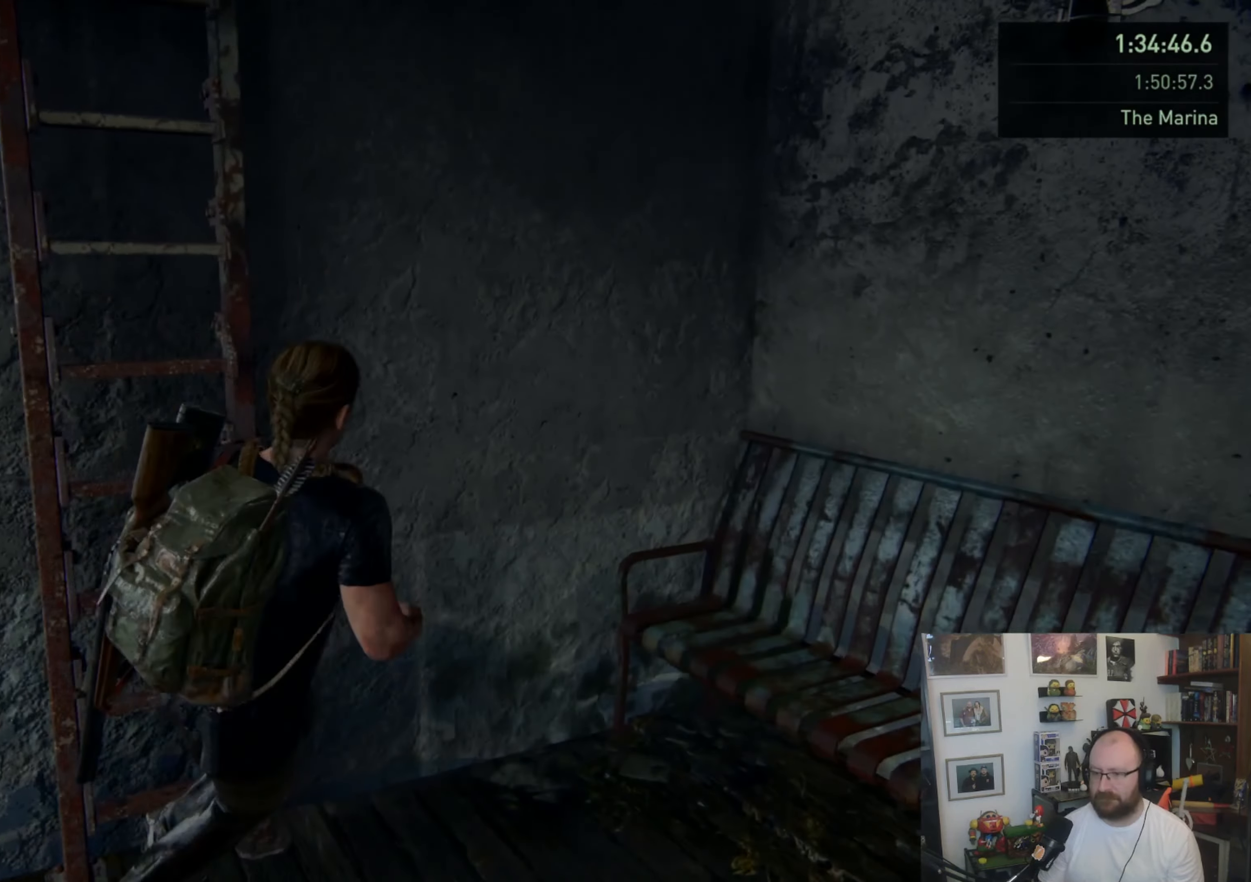
{"buttons": [], "left_stick": "down-left", "right_stick": "center", "events": [[133, "left_stick", "left"], [233, "left_stick", "down-left"]]}
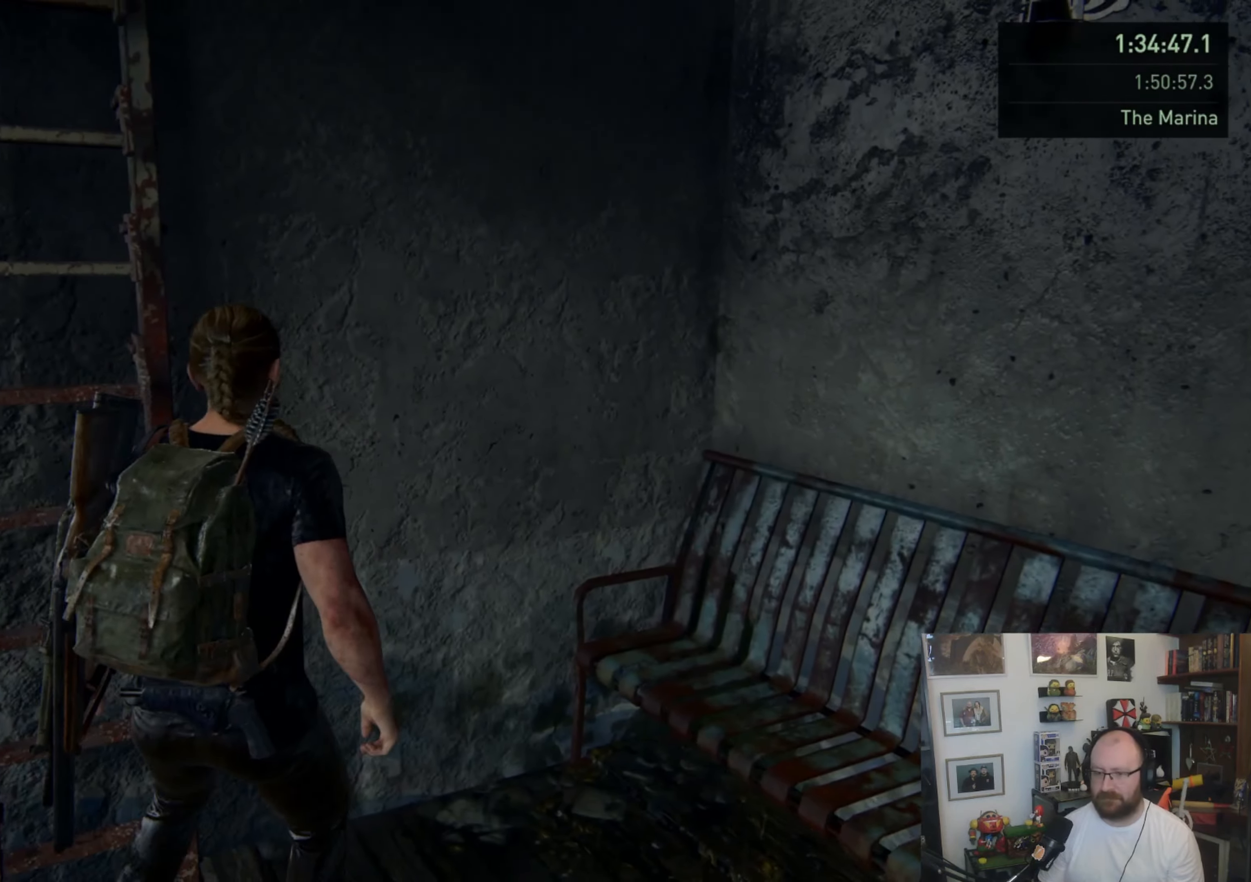
{"buttons": ["TRIANGLE"], "left_stick": "up", "right_stick": "center", "events": [[100, "CROSS", "down"], [133, "left_stick", "up-right"], [200, "left_stick", "up"], [233, "CROSS", "up"], [467, "TRIANGLE", "down"]]}
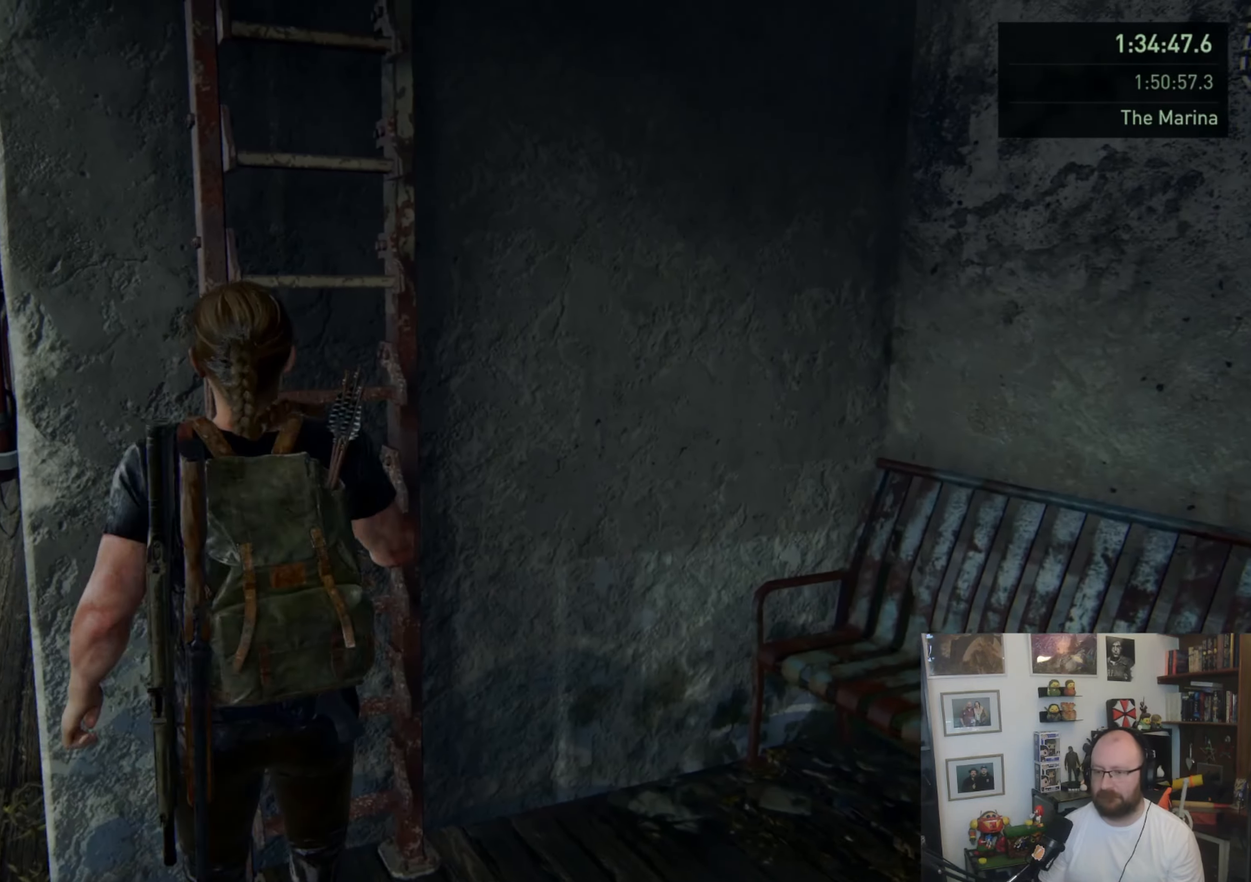
{"buttons": [], "left_stick": "center", "right_stick": "center", "events": [[100, "TRIANGLE", "up"], [133, "TRIANGLE", "down"], [233, "TRIANGLE", "up"], [300, "left_stick", "center"]]}
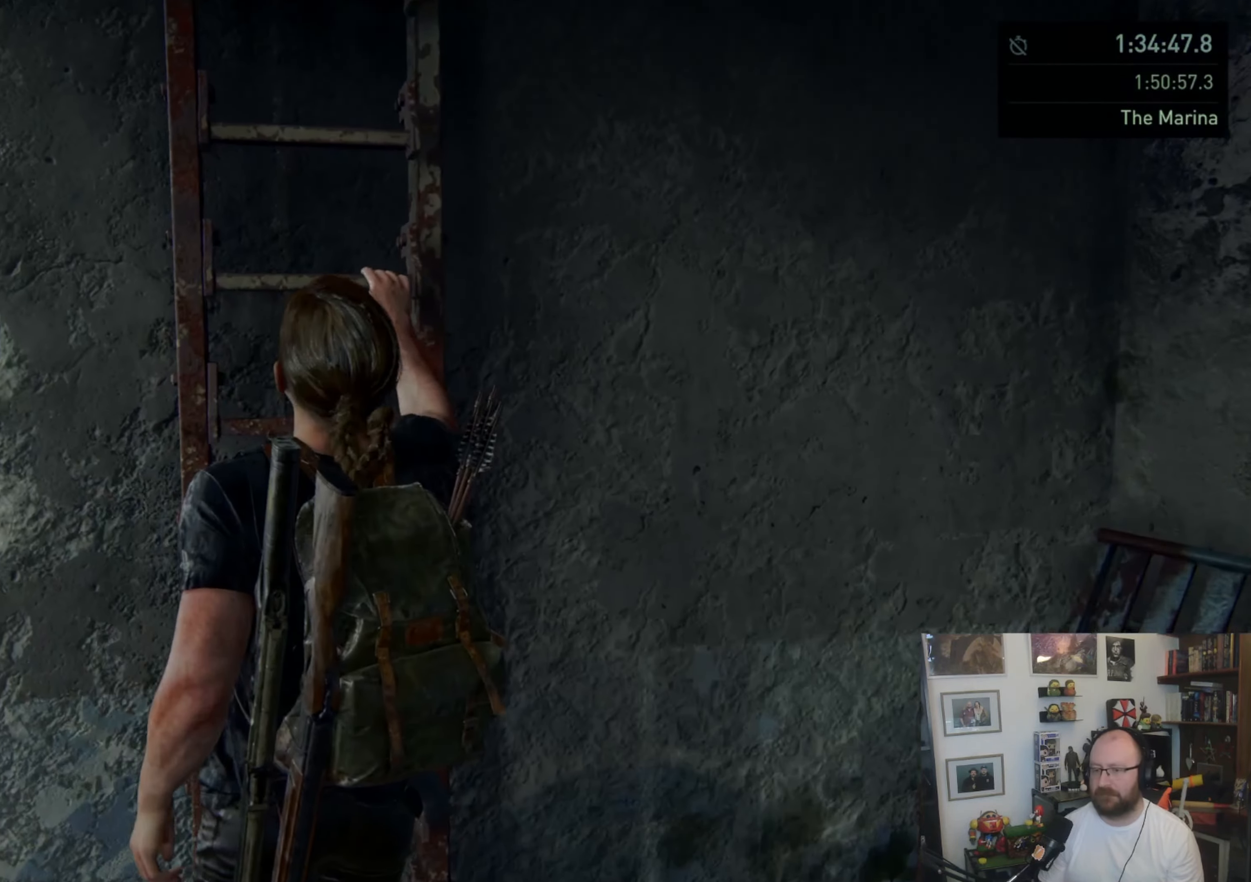
{"buttons": ["CROSS"], "left_stick": "center", "right_stick": "center", "events": [[133, "START", "down"], [267, "START", "up"], [500, "CROSS", "down"]]}
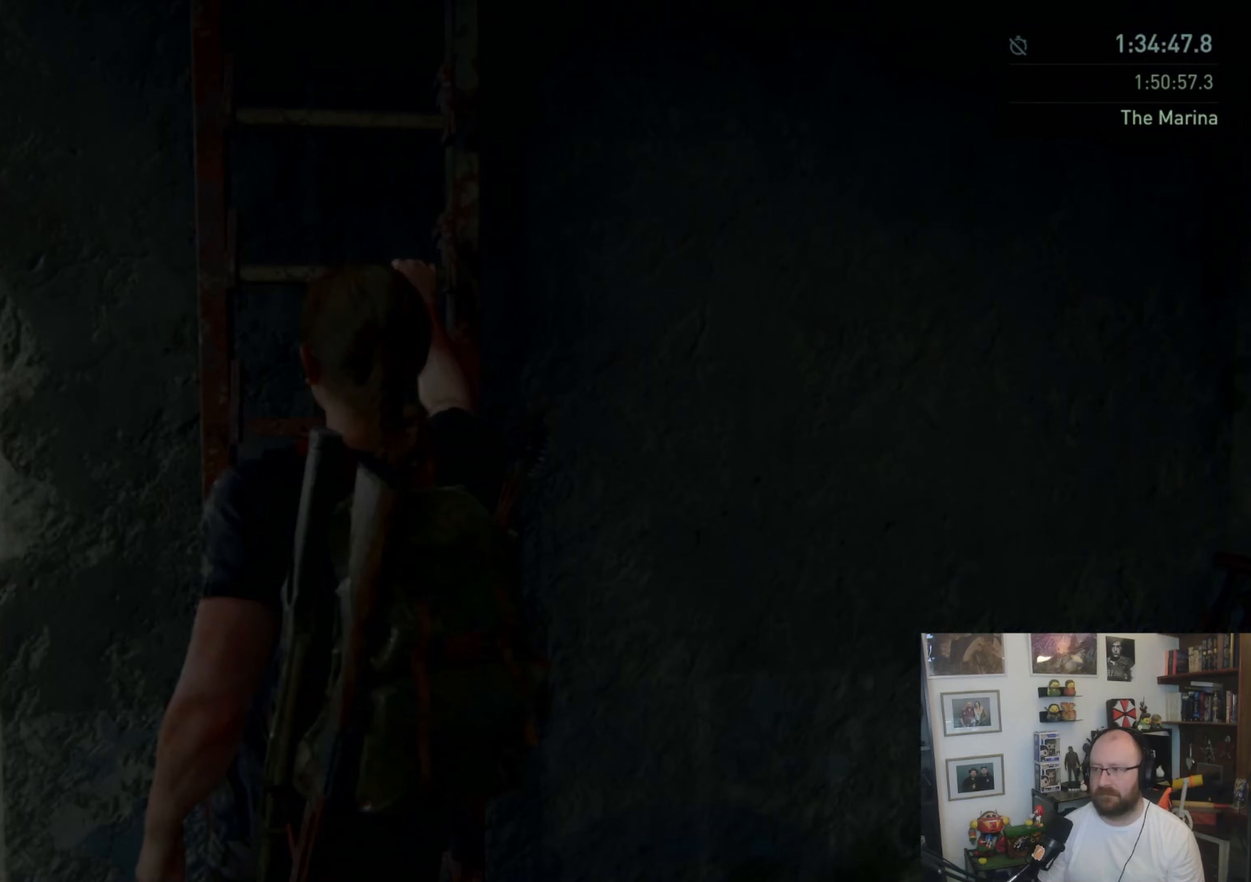
{"buttons": ["CROSS"], "left_stick": "center", "right_stick": "center", "events": [[133, "CROSS", "up"], [267, "DPAD_LEFT", "down"], [400, "DPAD_LEFT", "up"], [433, "CROSS", "down"]]}
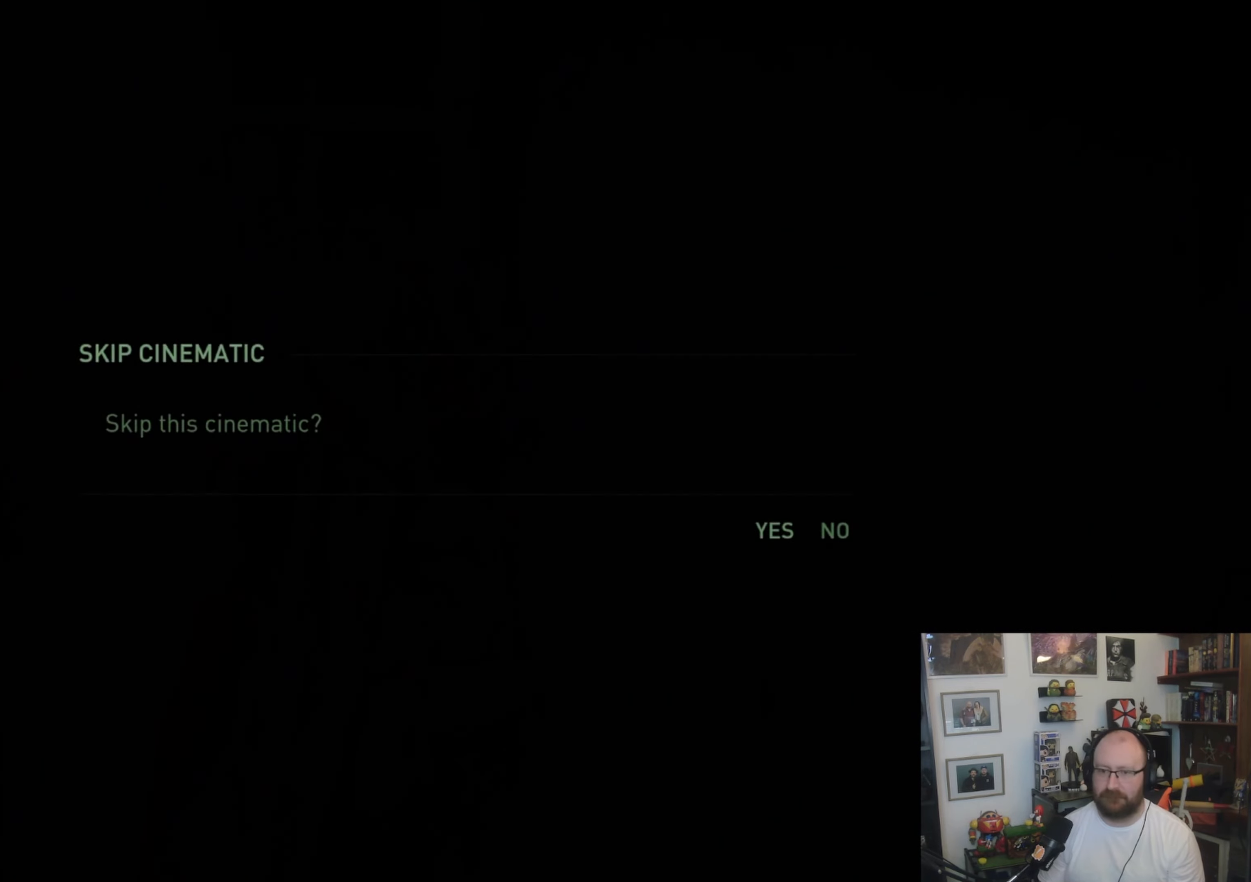
{"buttons": [], "left_stick": "center", "right_stick": "center", "events": [[33, "CROSS", "up"]]}
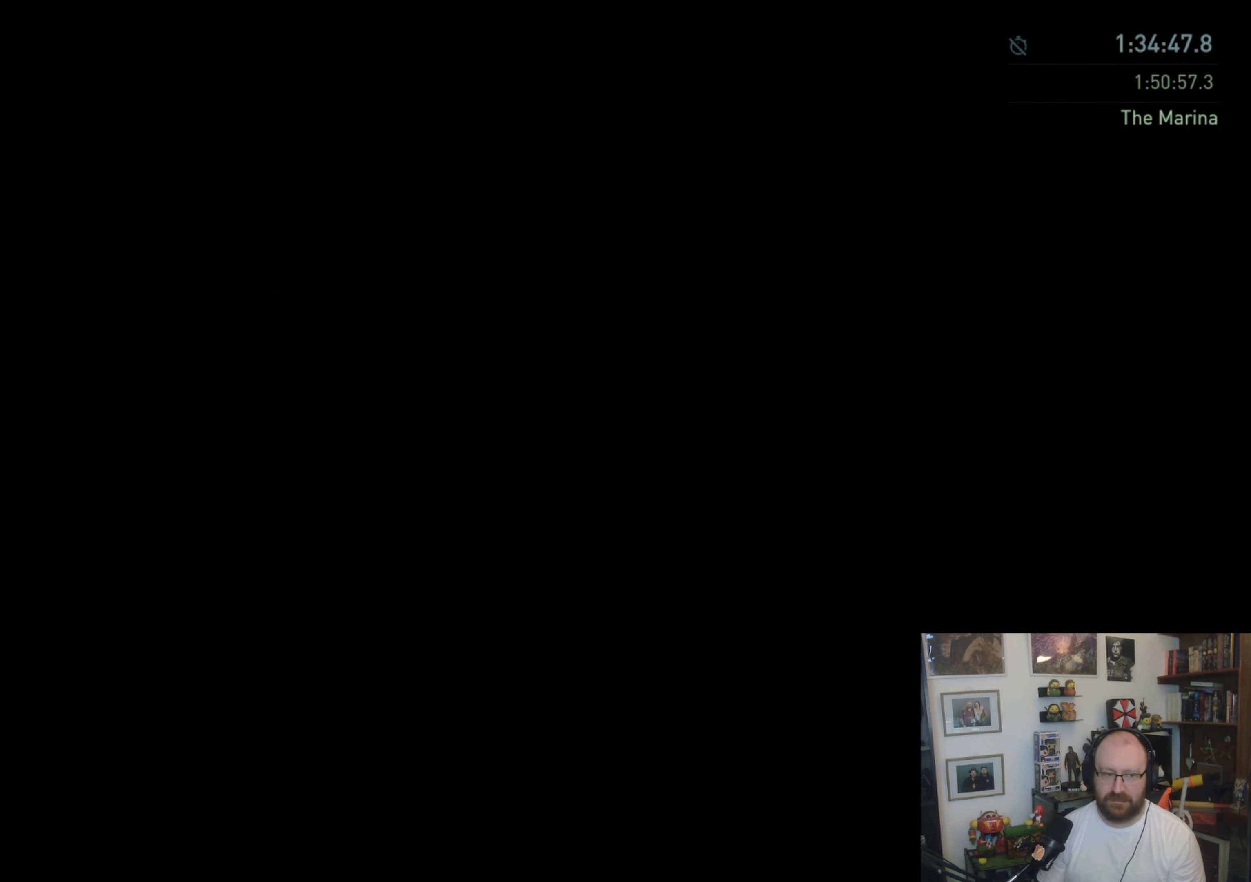
{"buttons": ["L1"], "left_stick": "up", "right_stick": "center", "events": [[200, "left_stick", "up"], [367, "L1", "down"]]}
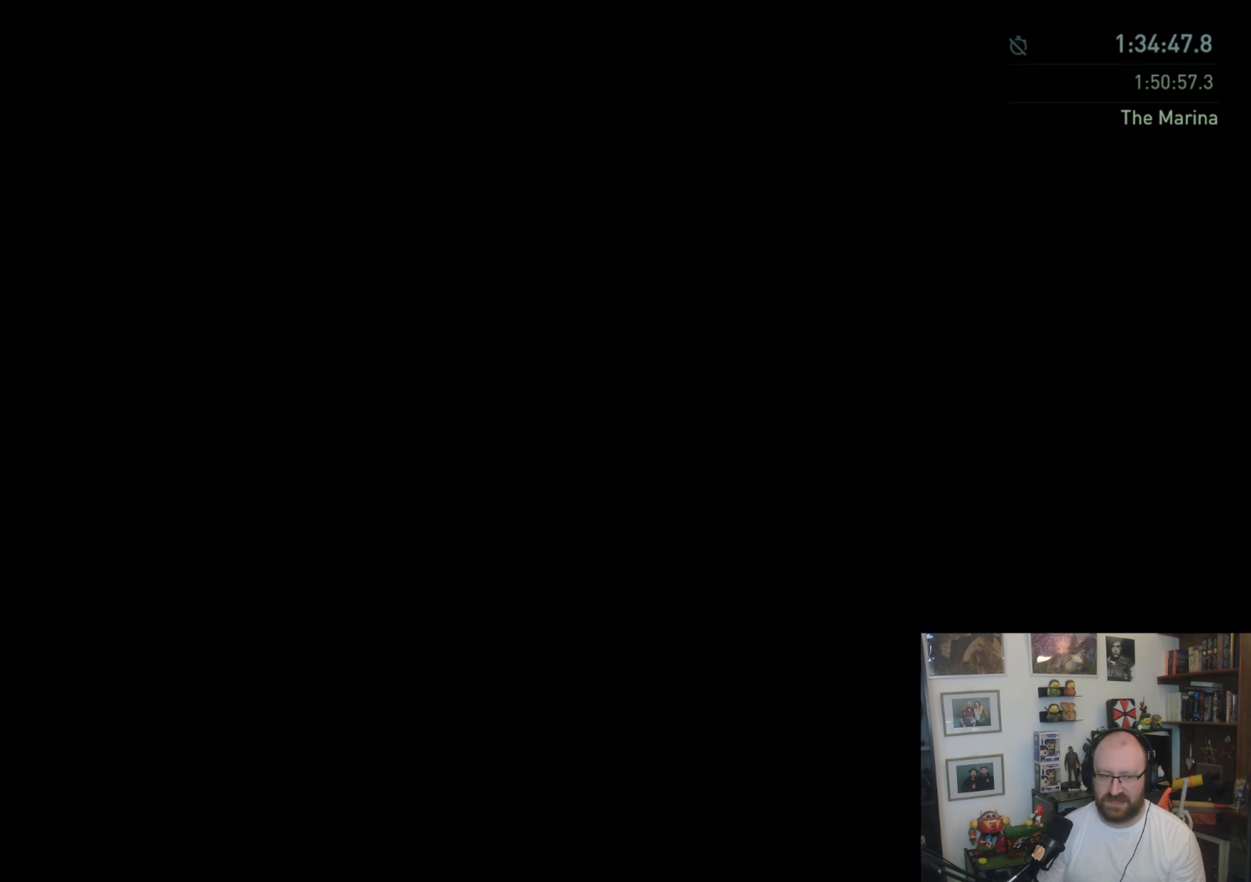
{"buttons": ["L1"], "left_stick": "up", "right_stick": "center", "events": []}
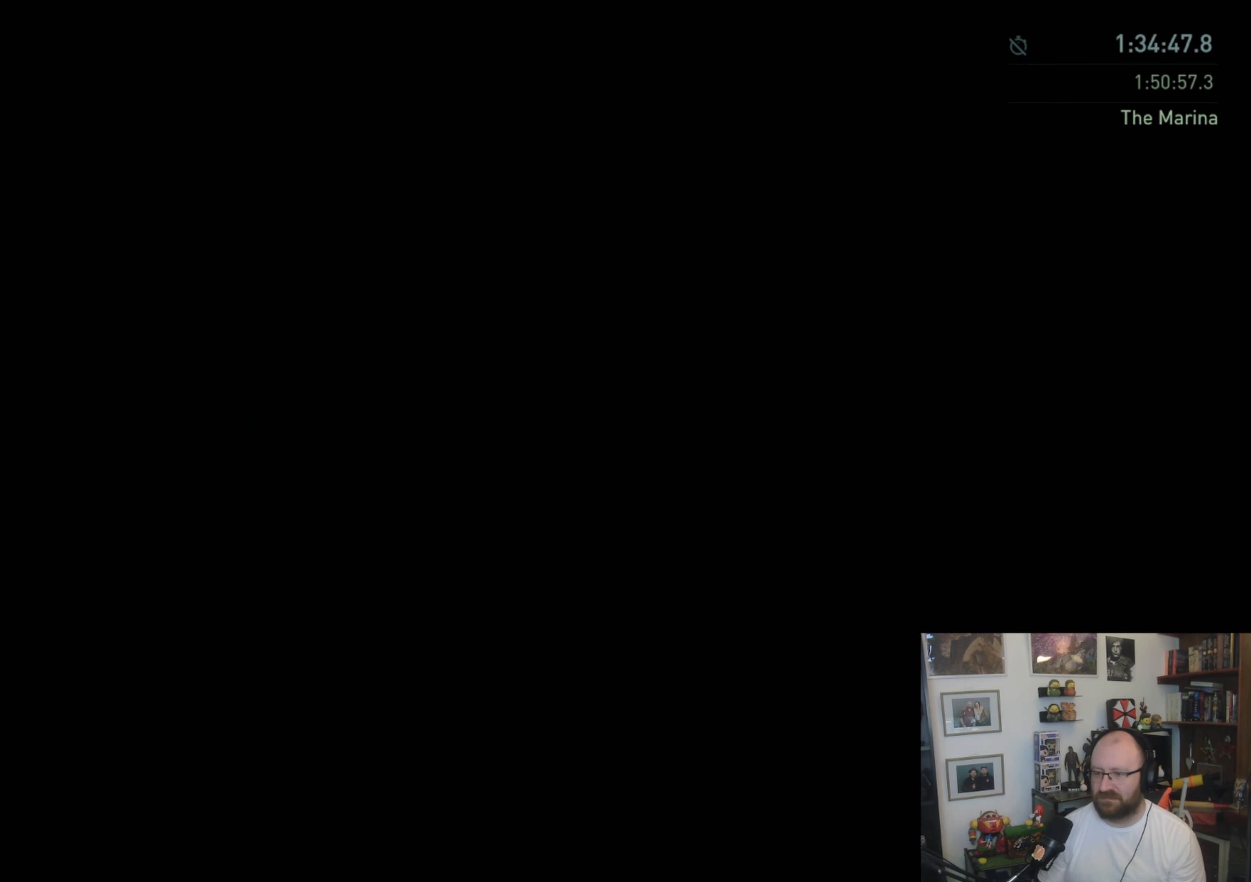
{"buttons": ["L1"], "left_stick": "up", "right_stick": "down-right", "events": [[400, "right_stick", "down-right"]]}
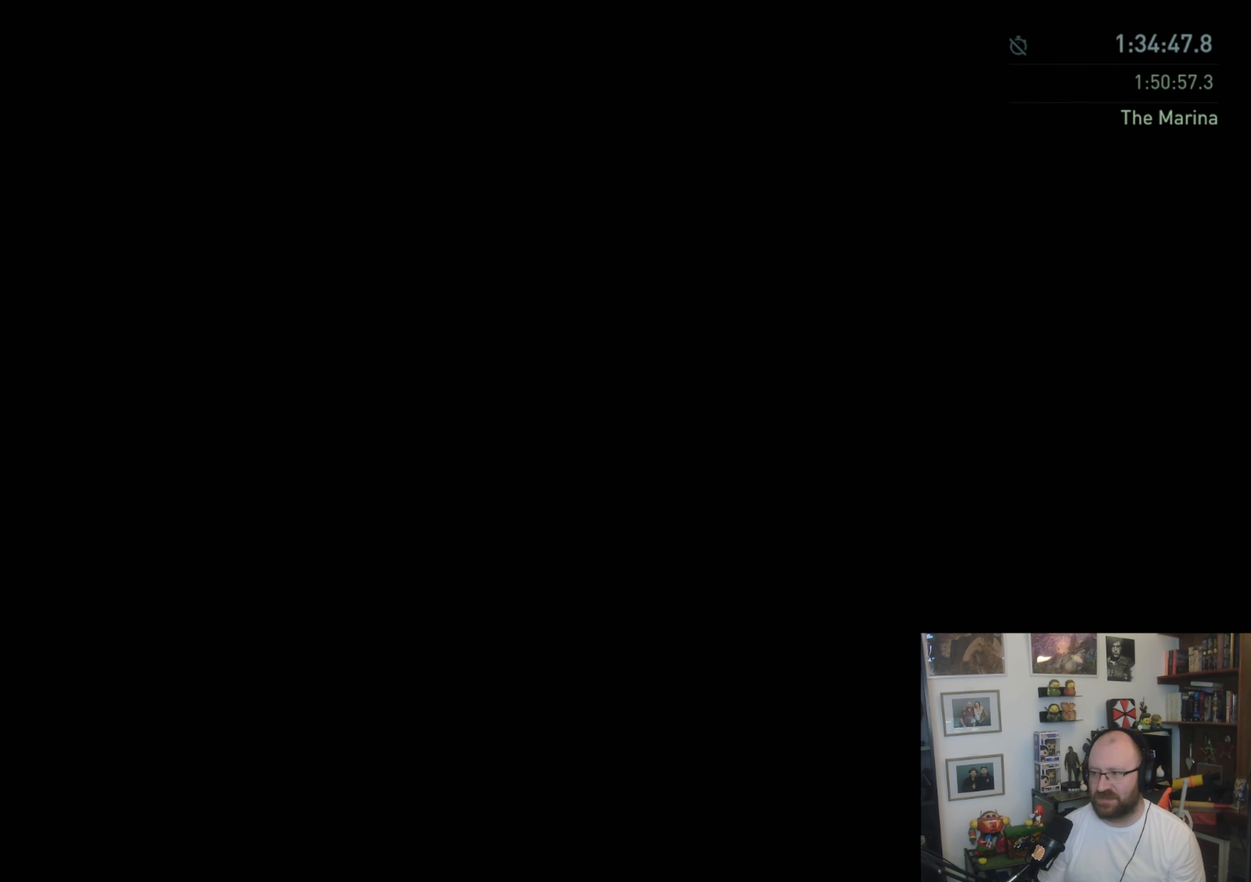
{"buttons": ["L1"], "left_stick": "up", "right_stick": "center", "events": [[300, "right_stick", "center"]]}
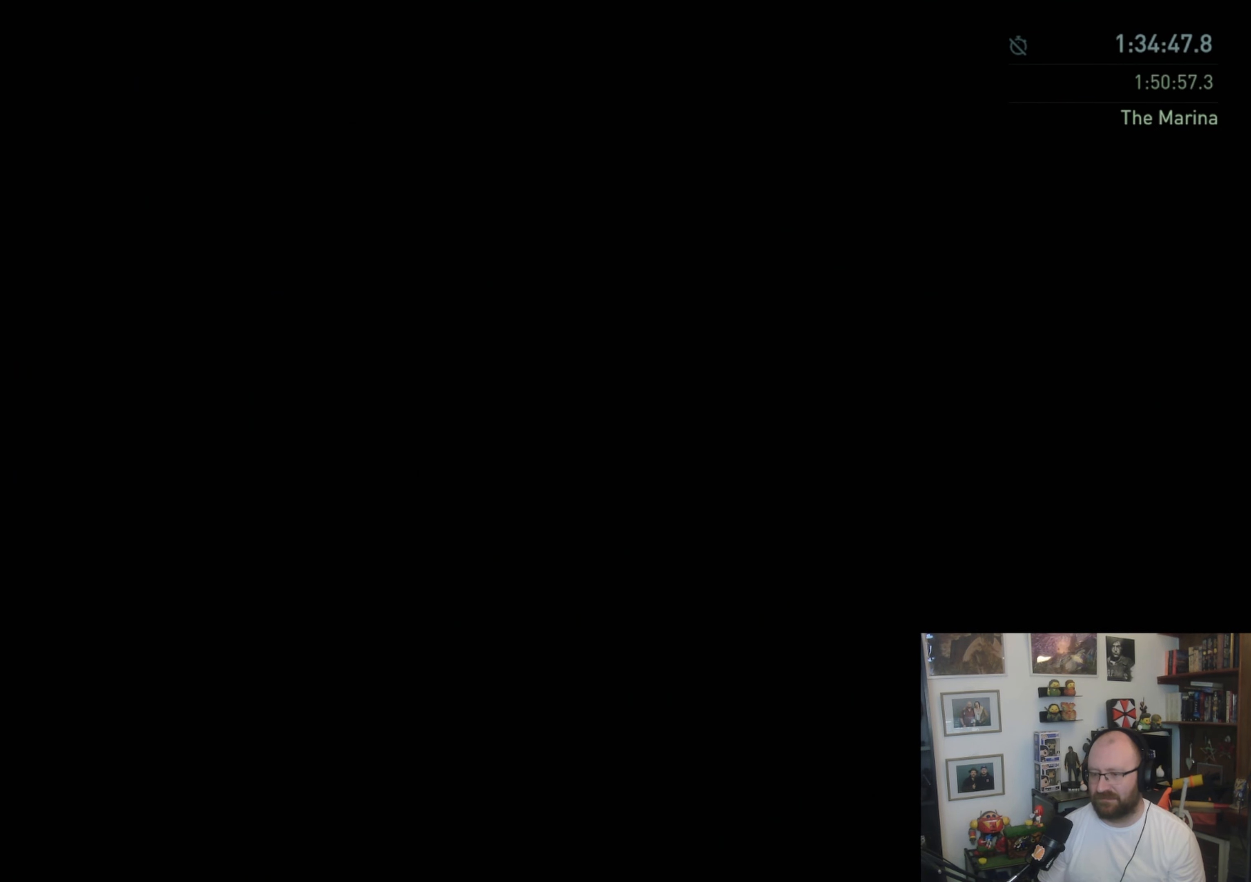
{"buttons": ["L1"], "left_stick": "up", "right_stick": "center", "events": [[100, "right_stick", "down-right"], [367, "right_stick", "center"]]}
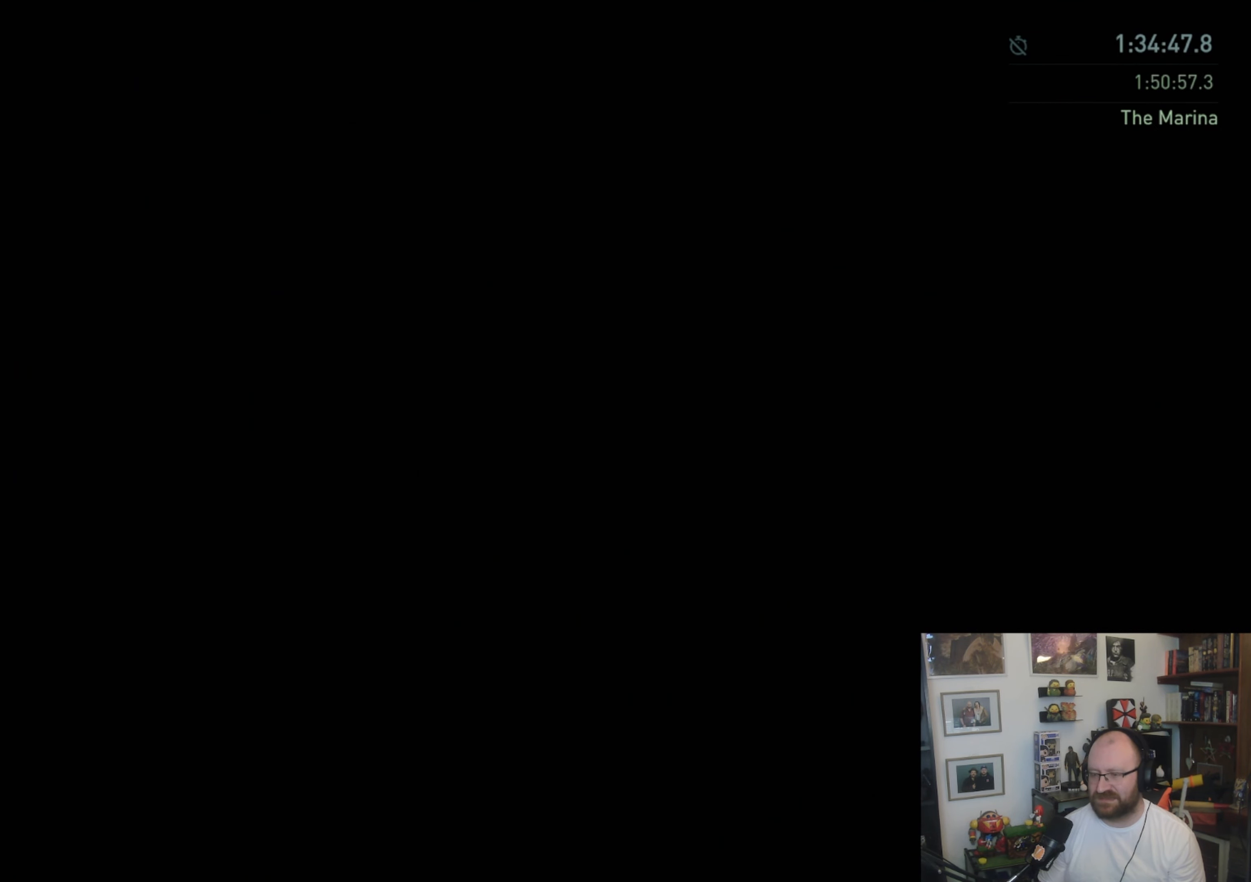
{"buttons": ["L1"], "left_stick": "up", "right_stick": "center", "events": [[133, "right_stick", "down-right"], [433, "right_stick", "center"]]}
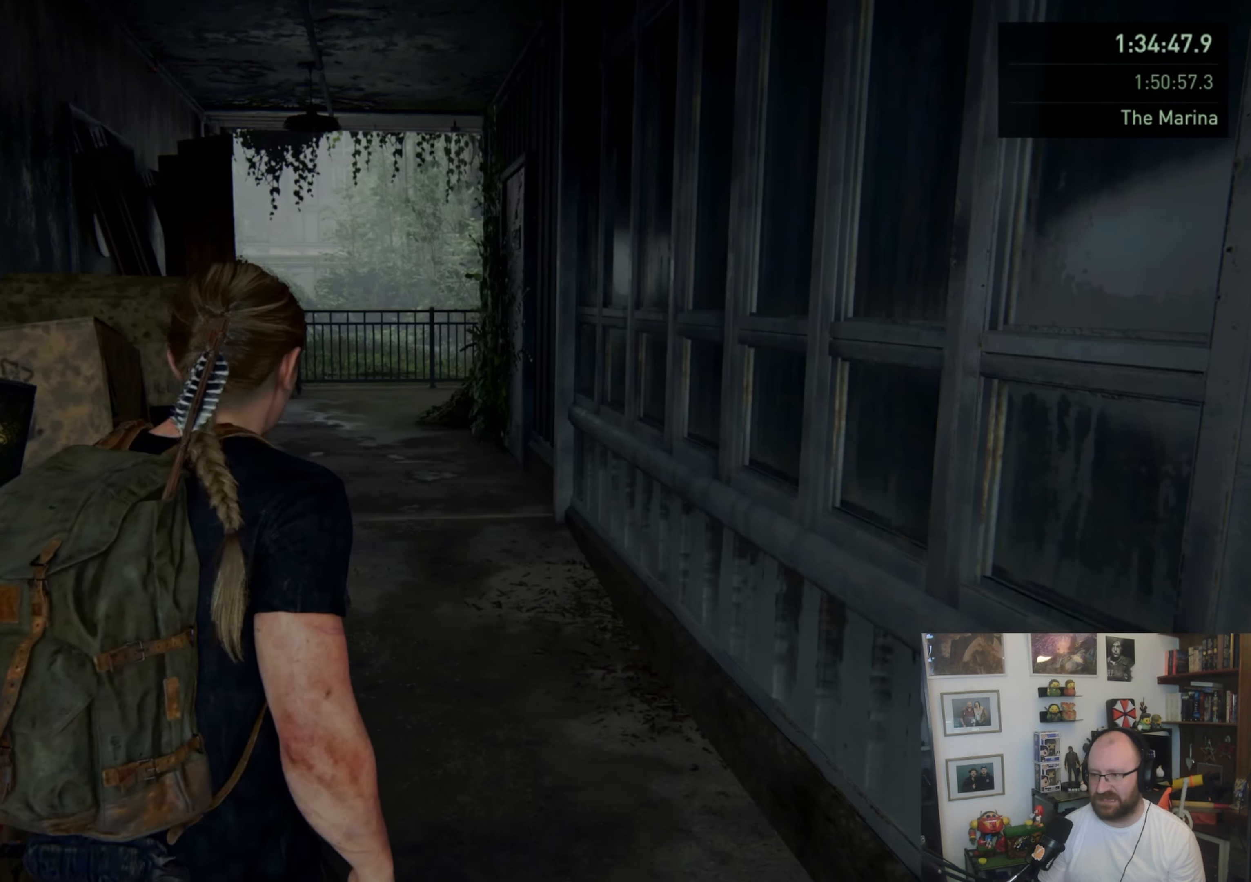
{"buttons": ["L1"], "left_stick": "up-left", "right_stick": "center", "events": [[167, "right_stick", "down-right"], [367, "right_stick", "center"], [500, "left_stick", "up-left"]]}
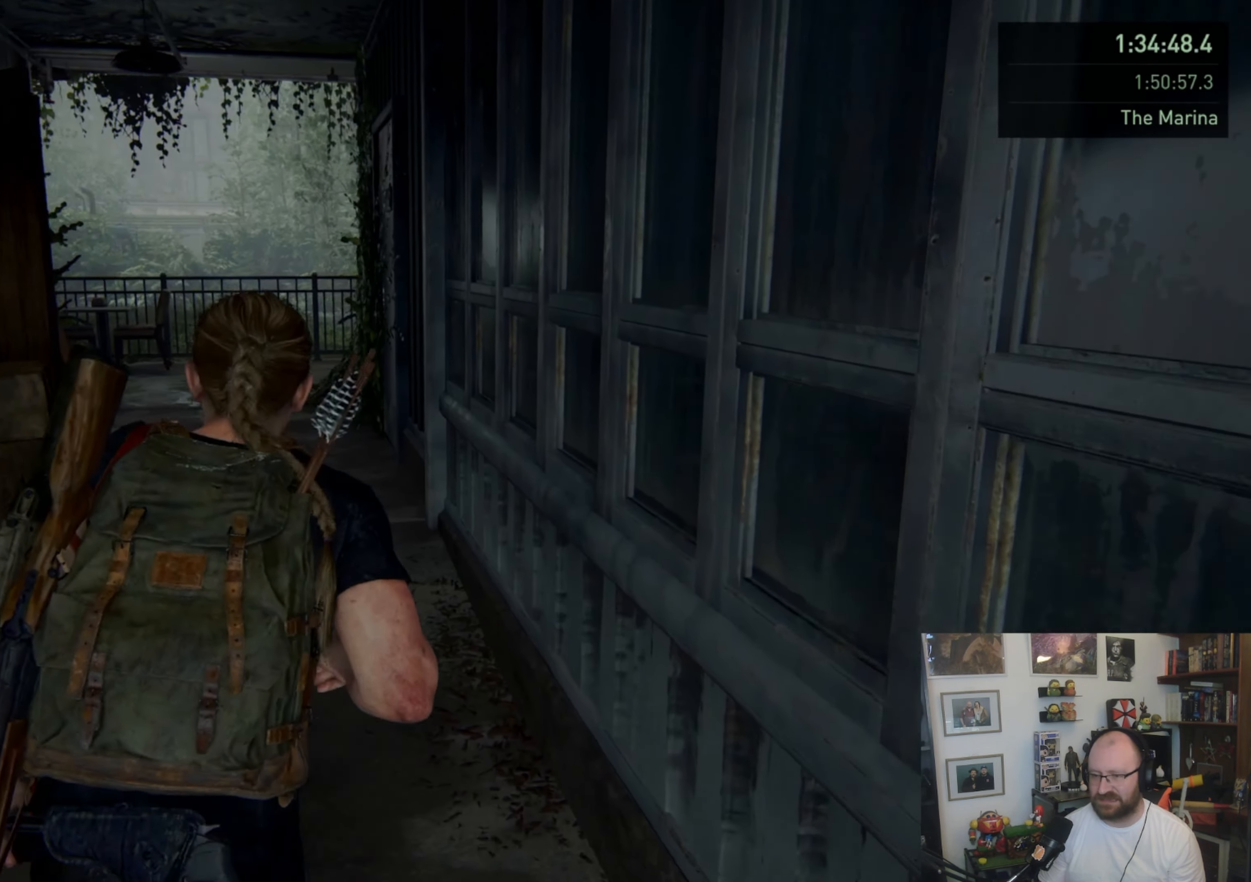
{"buttons": ["TRIANGLE", "L1"], "left_stick": "up", "right_stick": "center", "events": [[33, "right_stick", "left"], [233, "right_stick", "center"], [333, "TRIANGLE", "down"], [467, "TRIANGLE", "up"], [467, "left_stick", "up"], [500, "TRIANGLE", "down"]]}
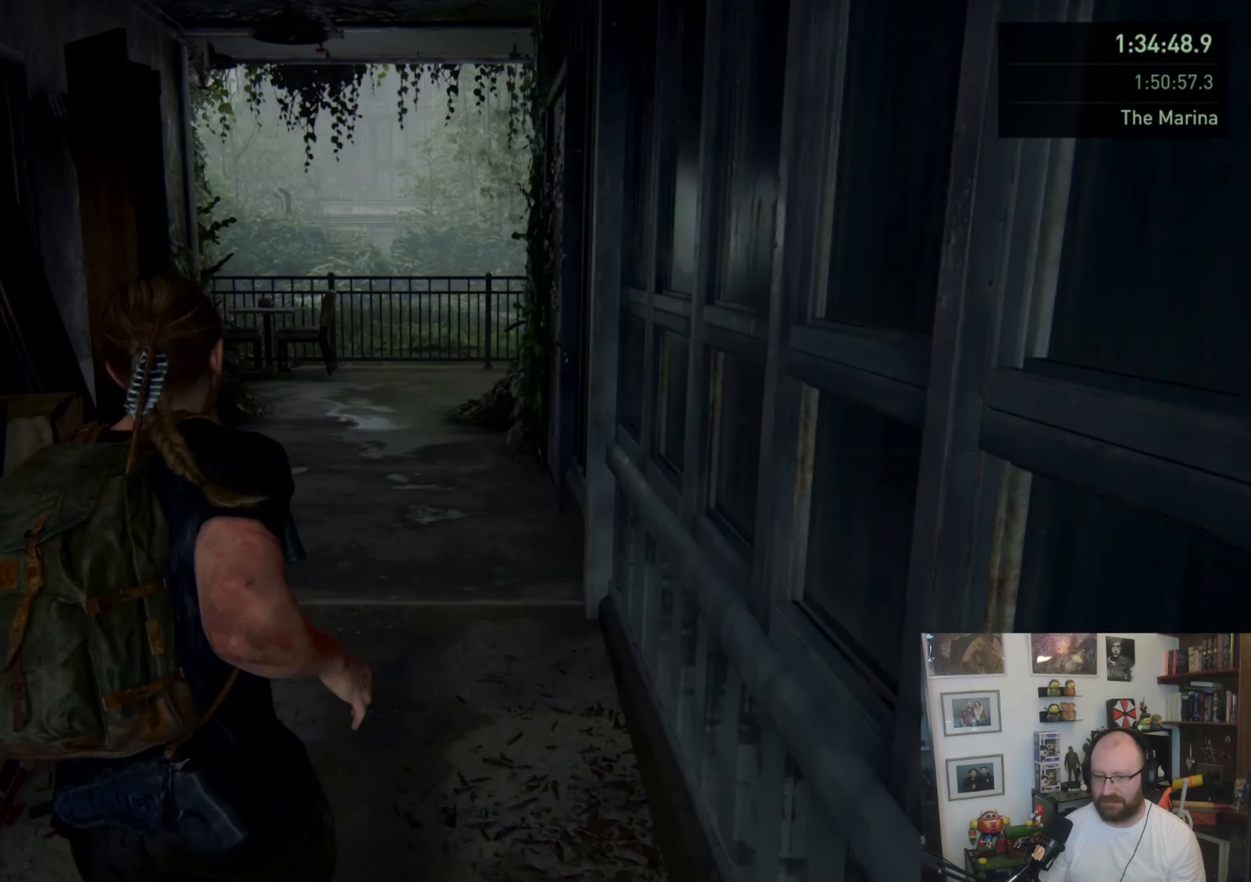
{"buttons": ["L1"], "left_stick": "up", "right_stick": "center", "events": [[167, "TRIANGLE", "up"]]}
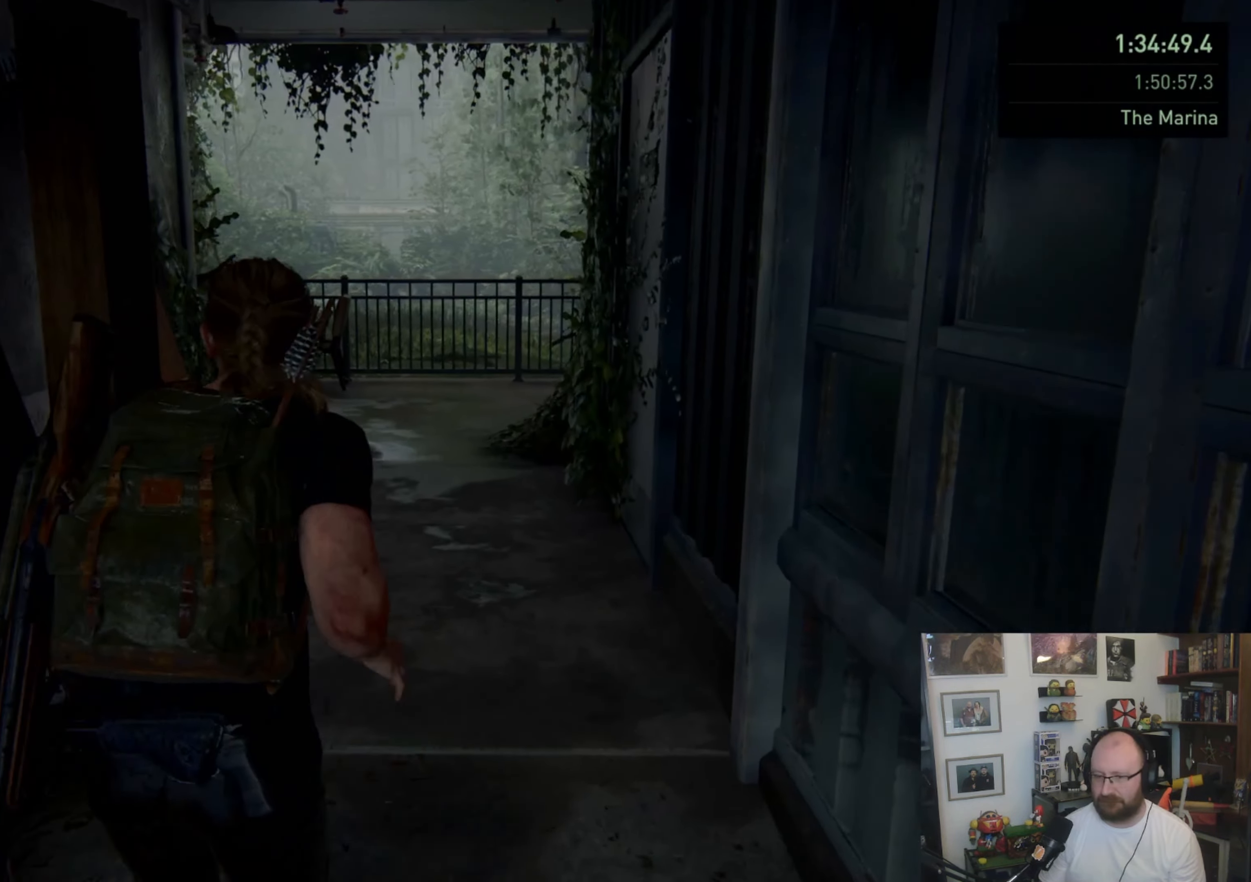
{"buttons": ["L1"], "left_stick": "up", "right_stick": "center", "events": []}
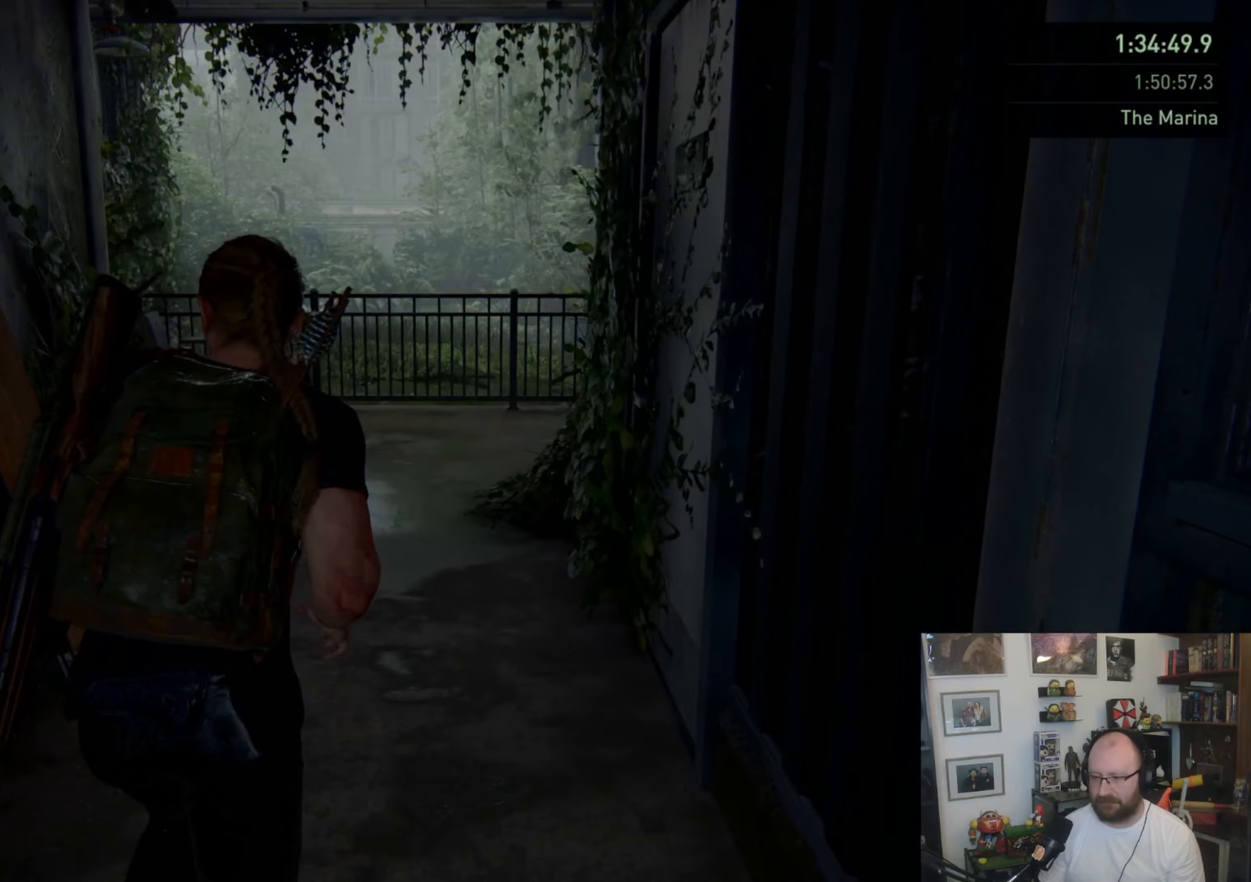
{"buttons": ["L1"], "left_stick": "up", "right_stick": "center", "events": []}
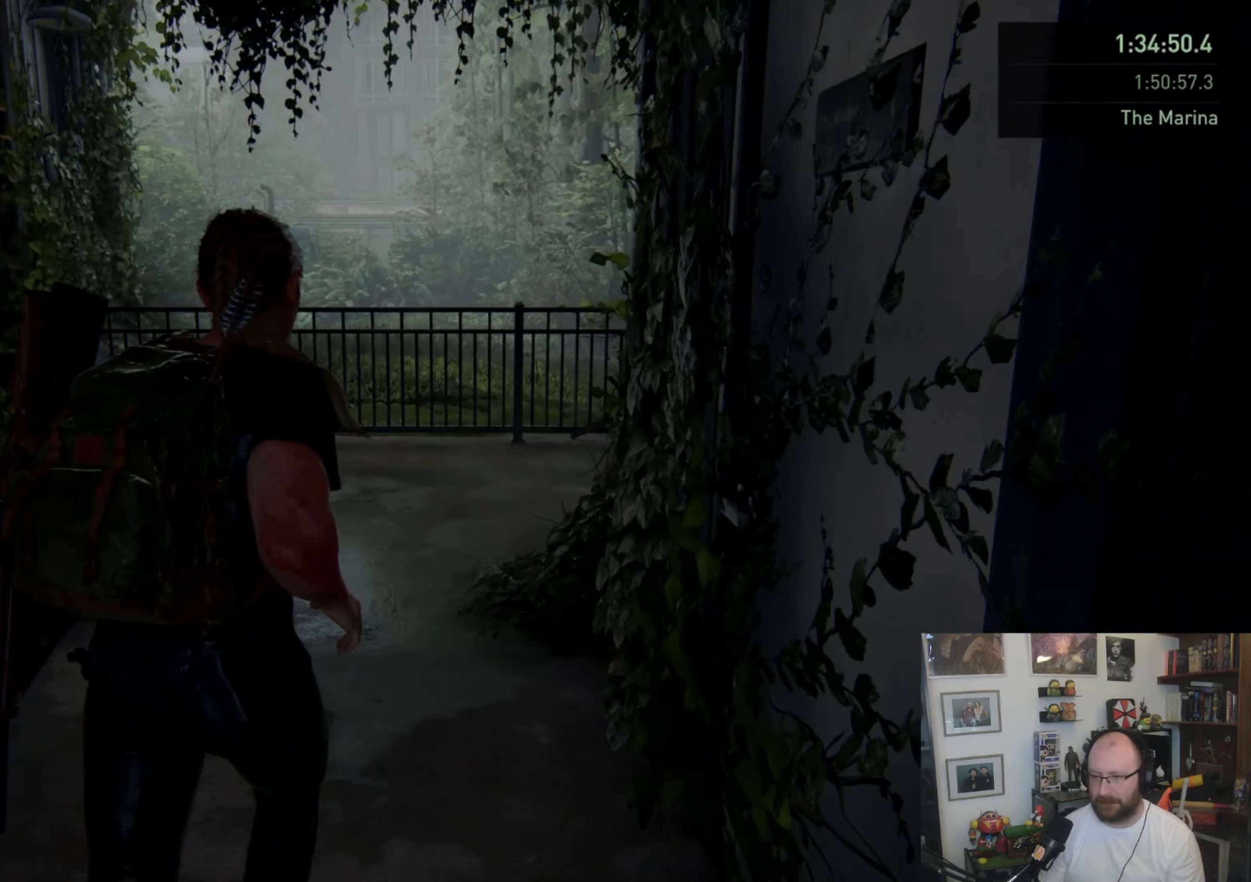
{"buttons": ["L1"], "left_stick": "up", "right_stick": "left", "events": [[400, "right_stick", "left"]]}
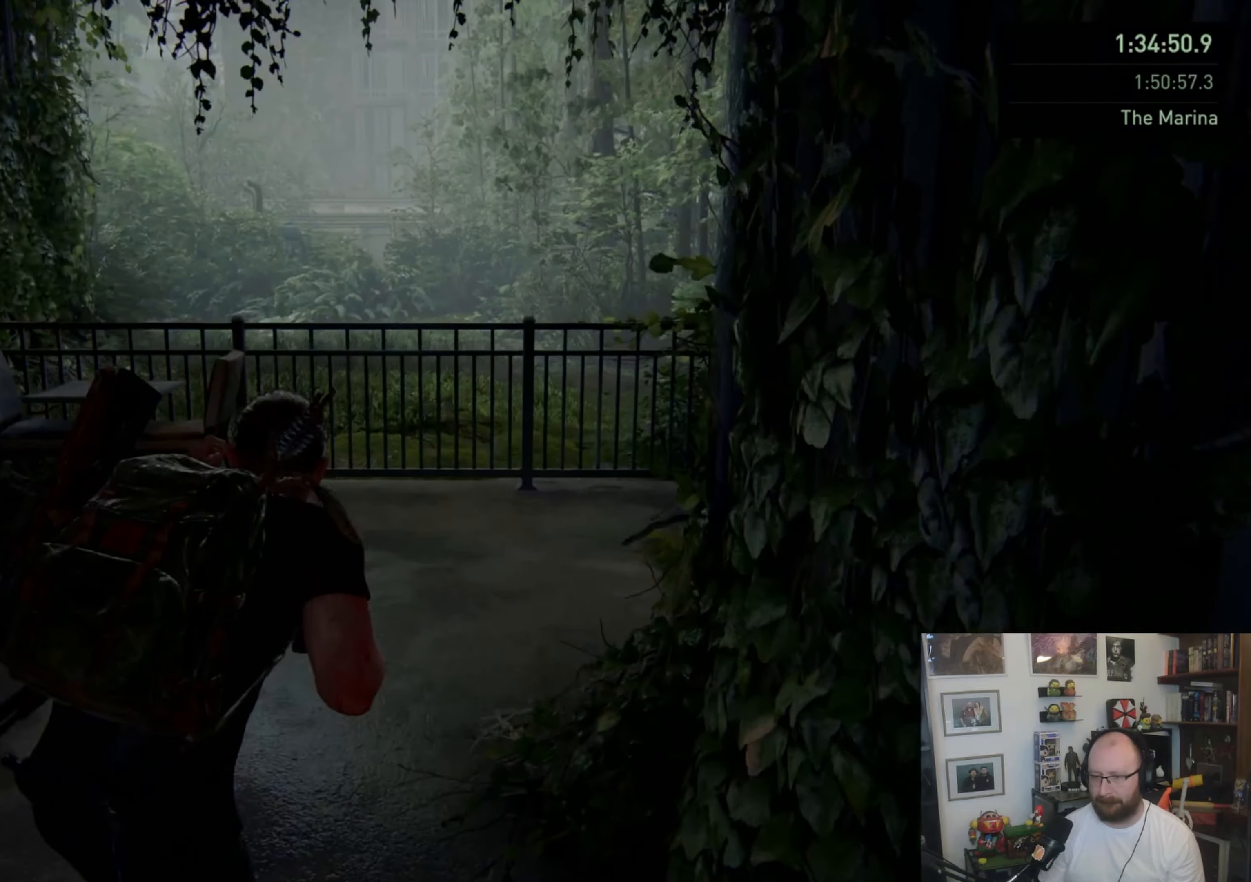
{"buttons": ["L1"], "left_stick": "up", "right_stick": "center", "events": [[100, "right_stick", "center"]]}
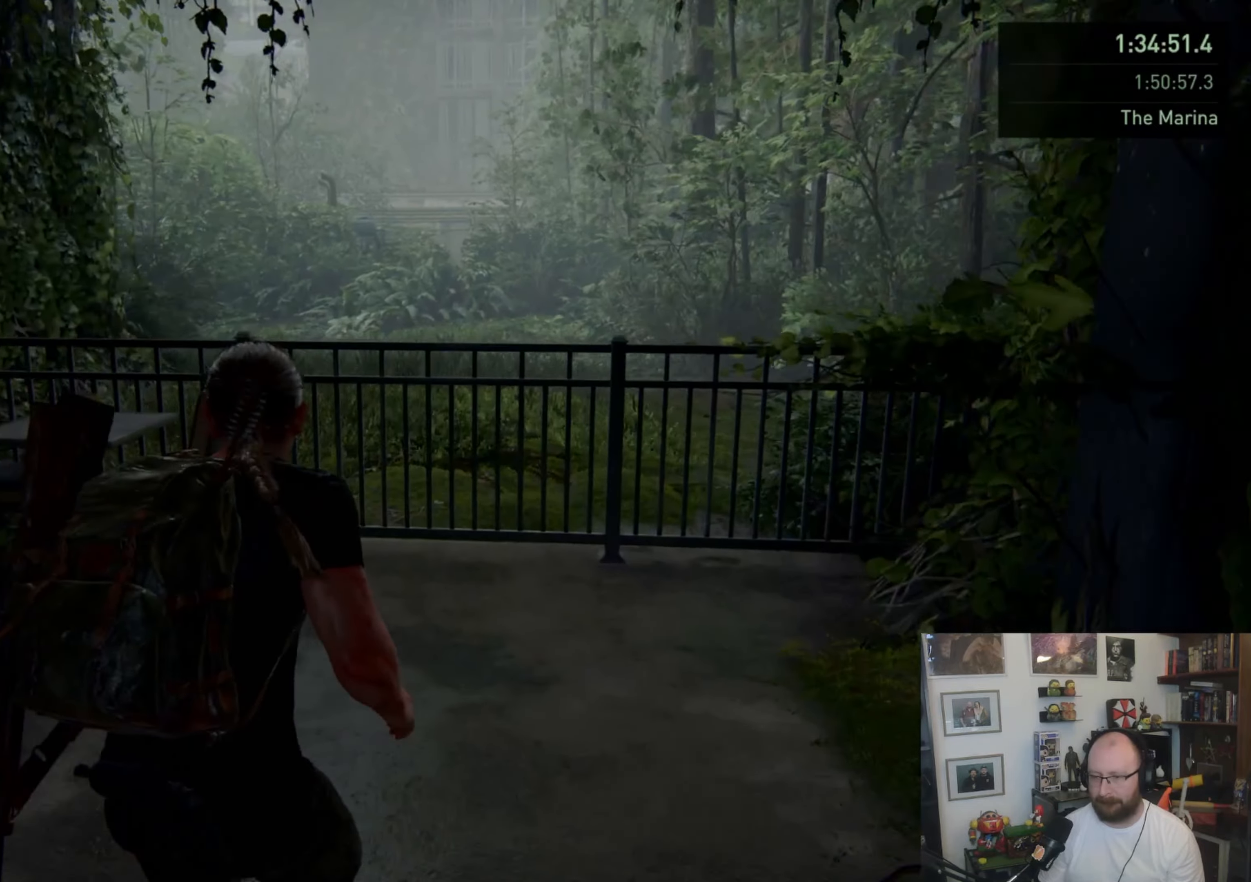
{"buttons": ["CROSS", "L1"], "left_stick": "up", "right_stick": "center", "events": [[333, "CROSS", "down"], [433, "CROSS", "up"], [500, "CROSS", "down"]]}
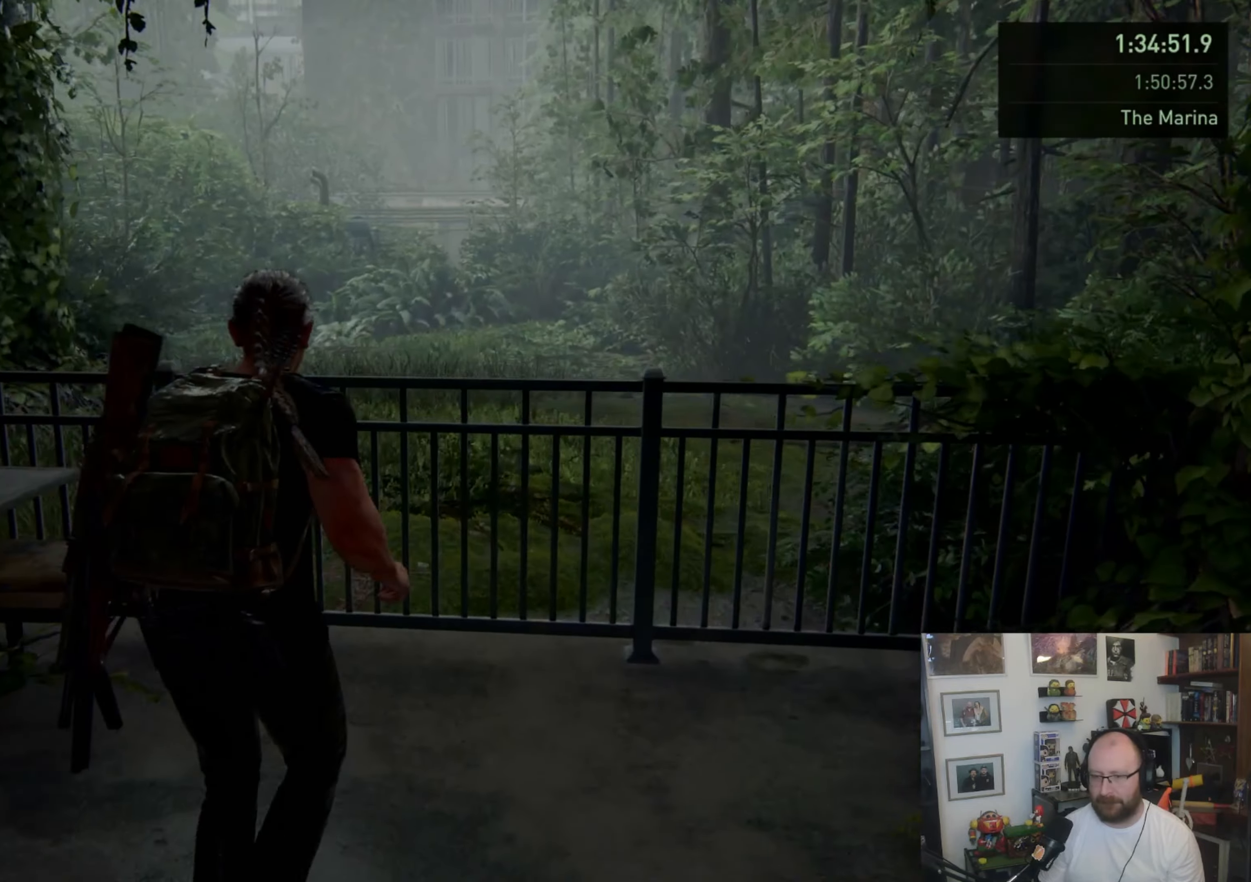
{"buttons": [], "left_stick": "up", "right_stick": "center", "events": [[100, "CROSS", "up"], [167, "right_stick", "left"], [400, "L1", "up"], [433, "right_stick", "center"]]}
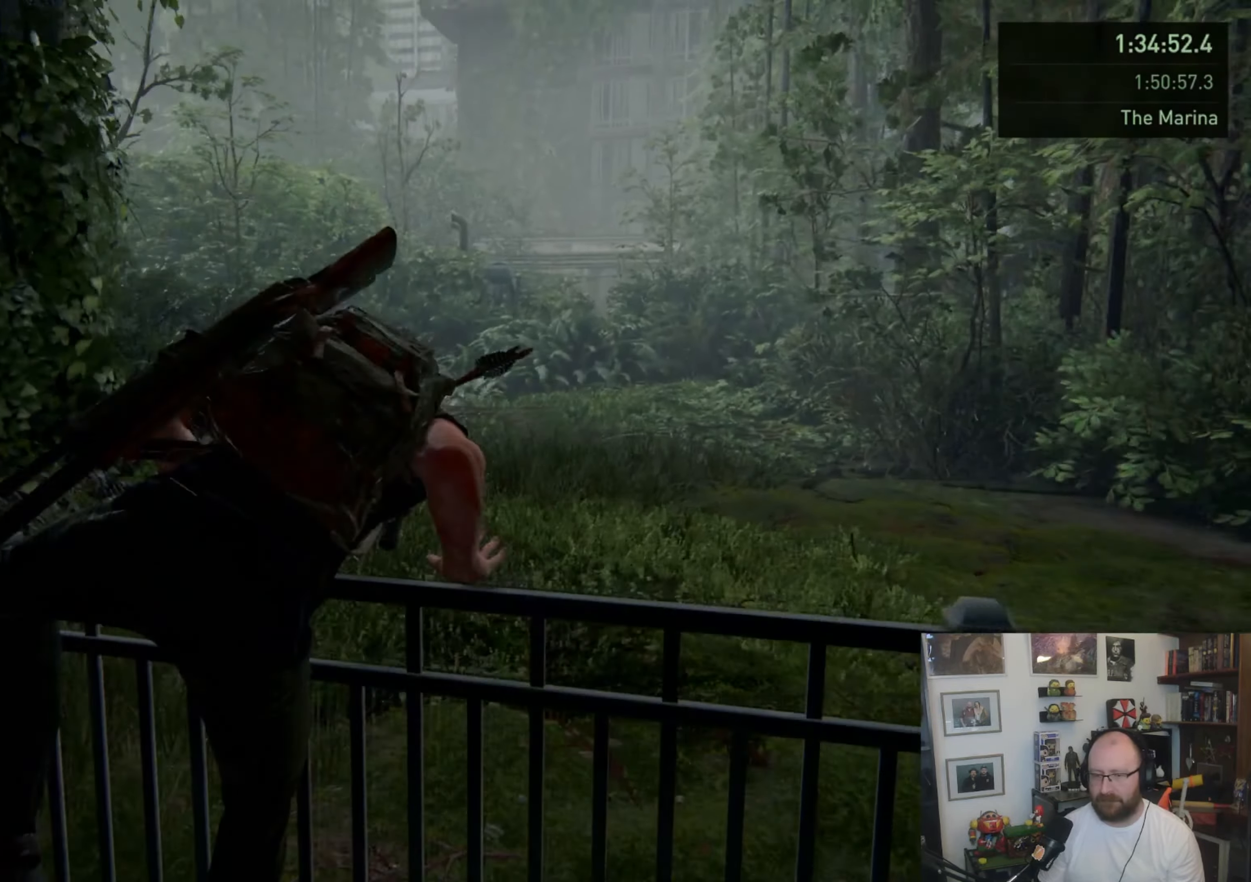
{"buttons": [], "left_stick": "up", "right_stick": "center", "events": []}
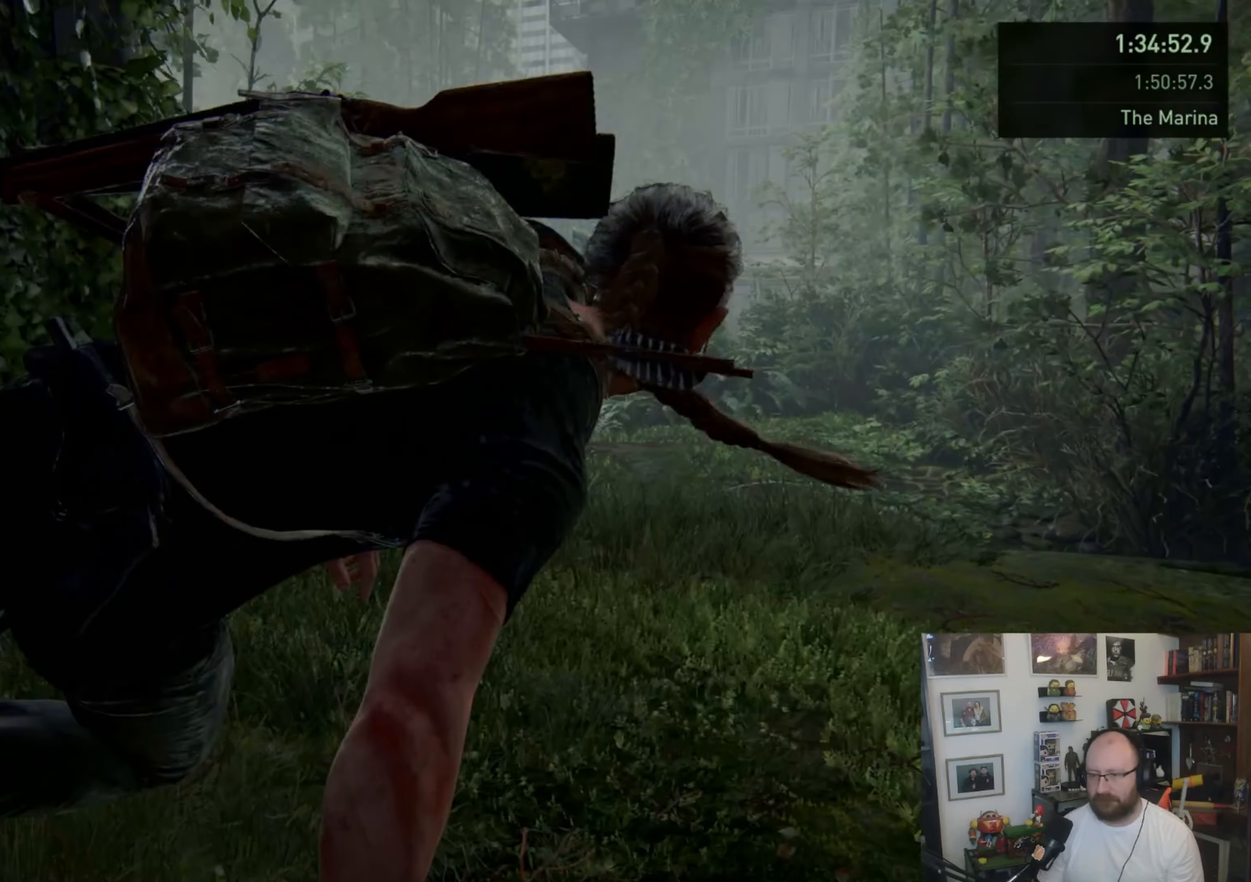
{"buttons": [], "left_stick": "up", "right_stick": "center", "events": [[400, "L1", "down"], [500, "L1", "up"]]}
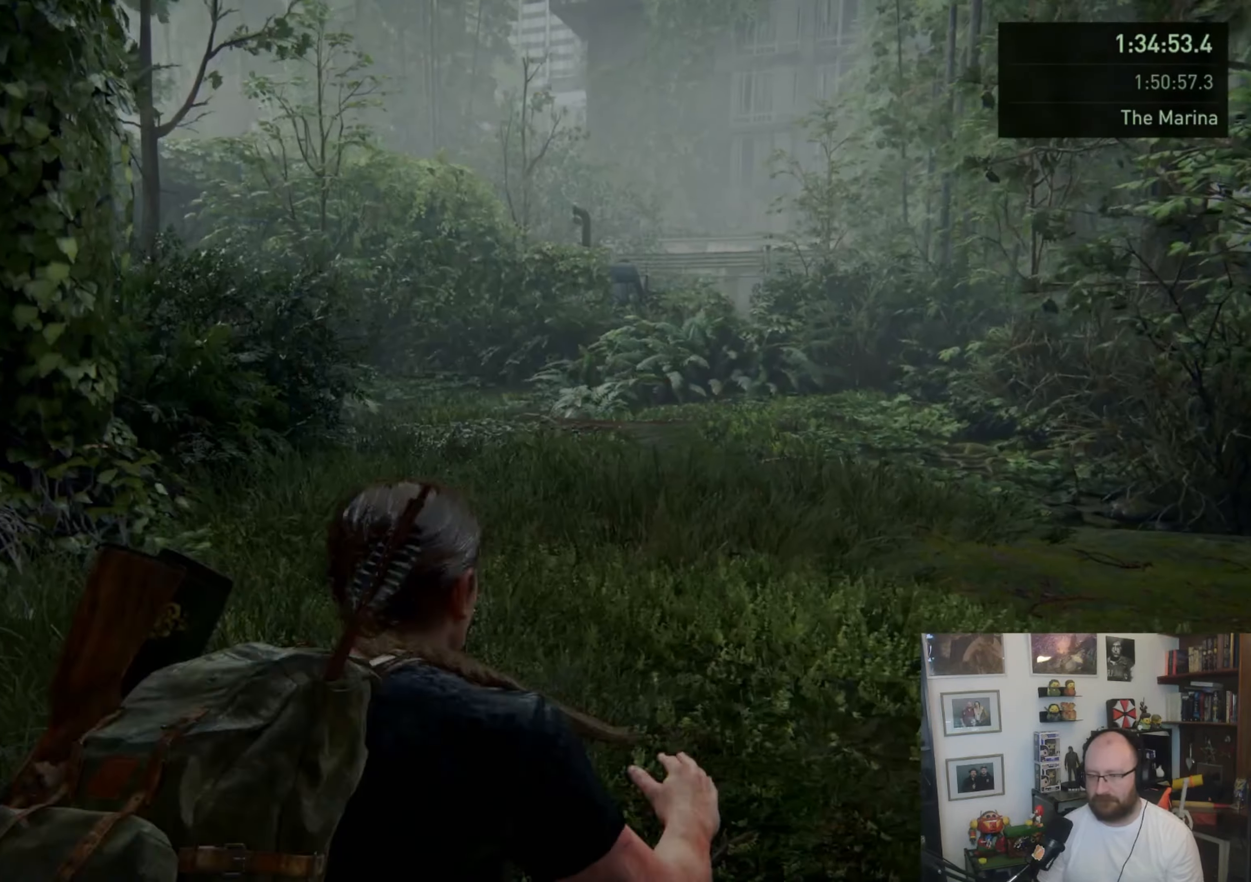
{"buttons": ["L1"], "left_stick": "up", "right_stick": "center", "events": [[100, "L1", "down"], [167, "L1", "up"], [267, "L1", "down"], [333, "L1", "up"], [433, "L1", "down"]]}
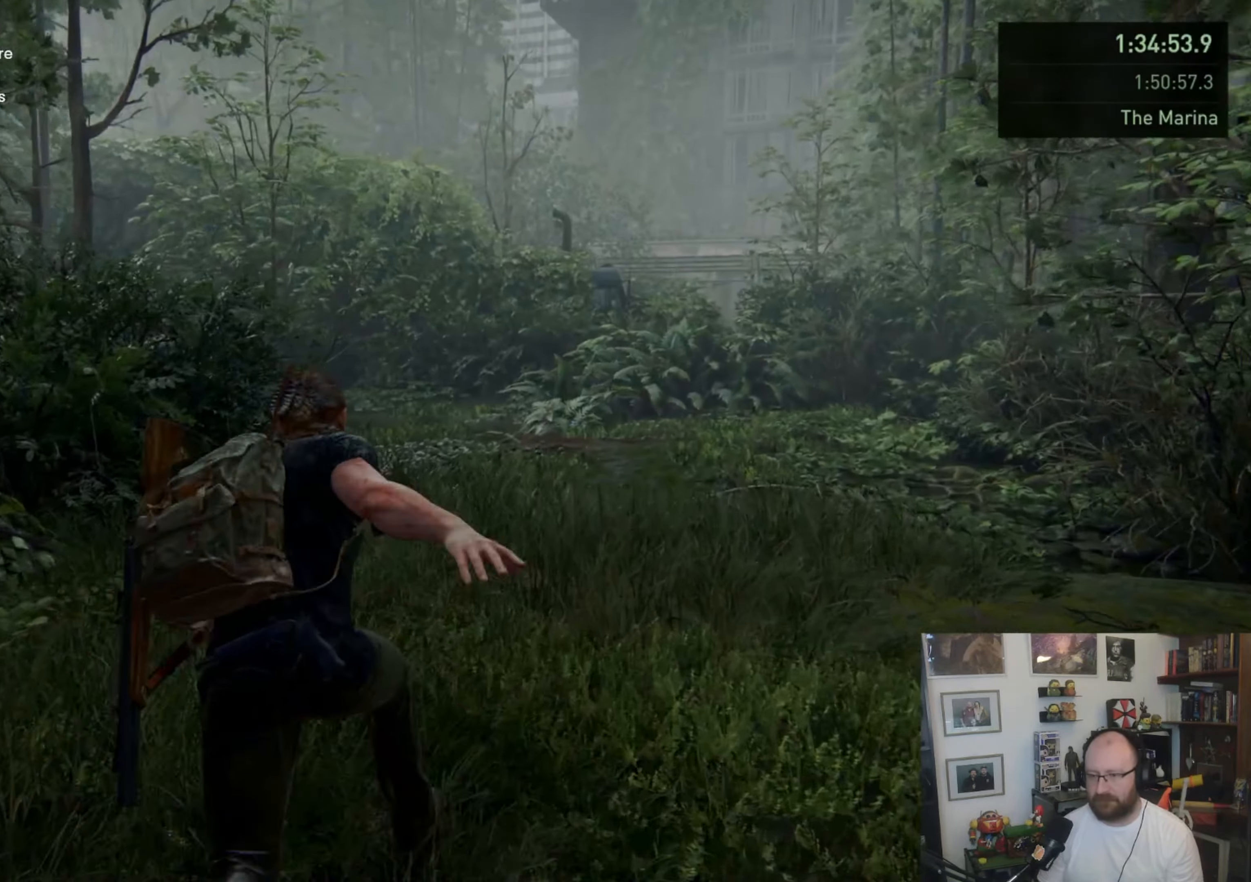
{"buttons": ["L1"], "left_stick": "up", "right_stick": "up", "events": [[67, "SQUARE", "down"], [233, "SQUARE", "up"], [333, "right_stick", "up"]]}
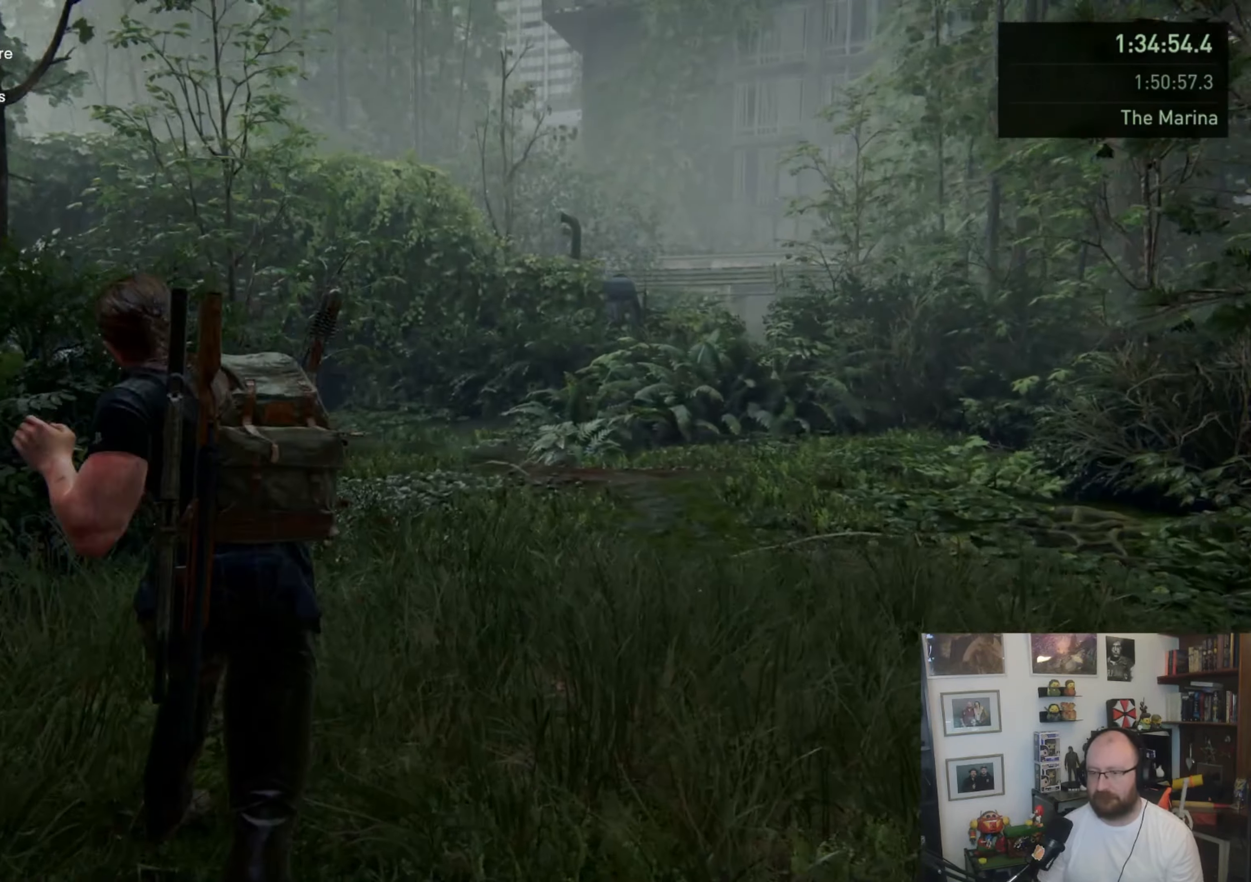
{"buttons": ["L1"], "left_stick": "up", "right_stick": "center", "events": [[33, "L1", "up"], [33, "right_stick", "left"], [167, "L1", "down"], [233, "L1", "up"], [233, "right_stick", "center"], [333, "L1", "down"], [400, "L1", "up"], [467, "L1", "down"]]}
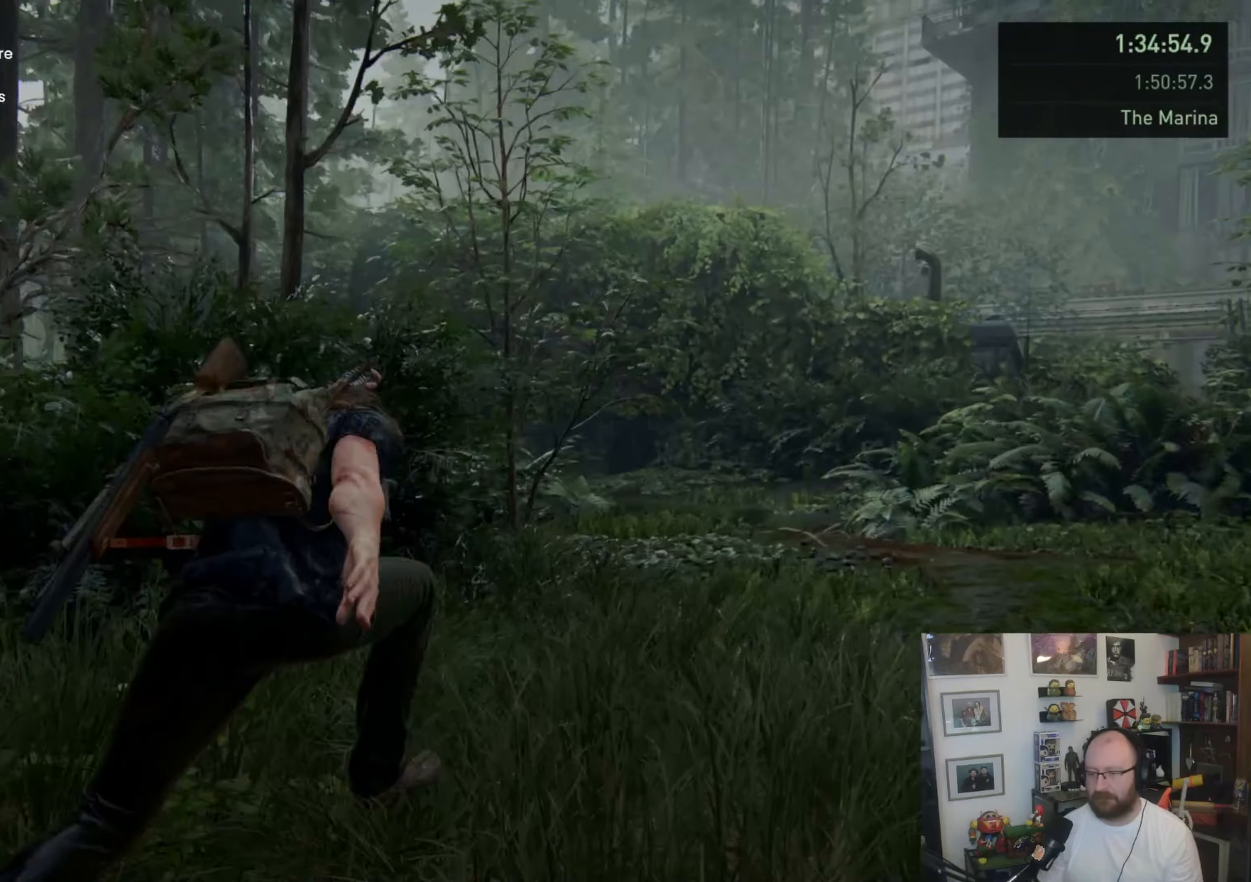
{"buttons": ["L1"], "left_stick": "up", "right_stick": "center", "events": [[100, "left_stick", "up-right"], [167, "SQUARE", "down"], [267, "left_stick", "up"], [400, "SQUARE", "up"]]}
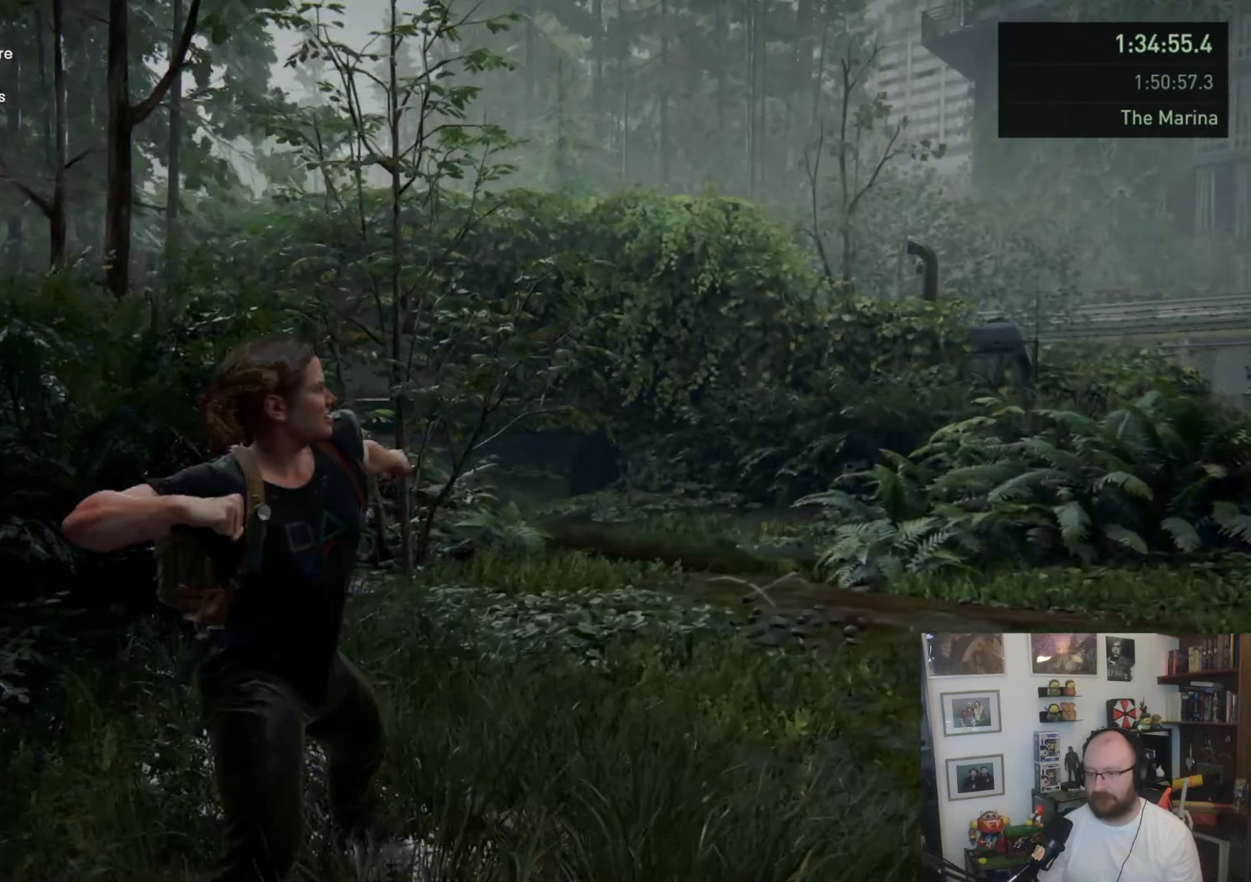
{"buttons": ["L1"], "left_stick": "up", "right_stick": "center", "events": [[67, "right_stick", "down"], [200, "L1", "up"], [333, "L1", "down"], [333, "right_stick", "center"], [400, "L1", "up"], [500, "L1", "down"]]}